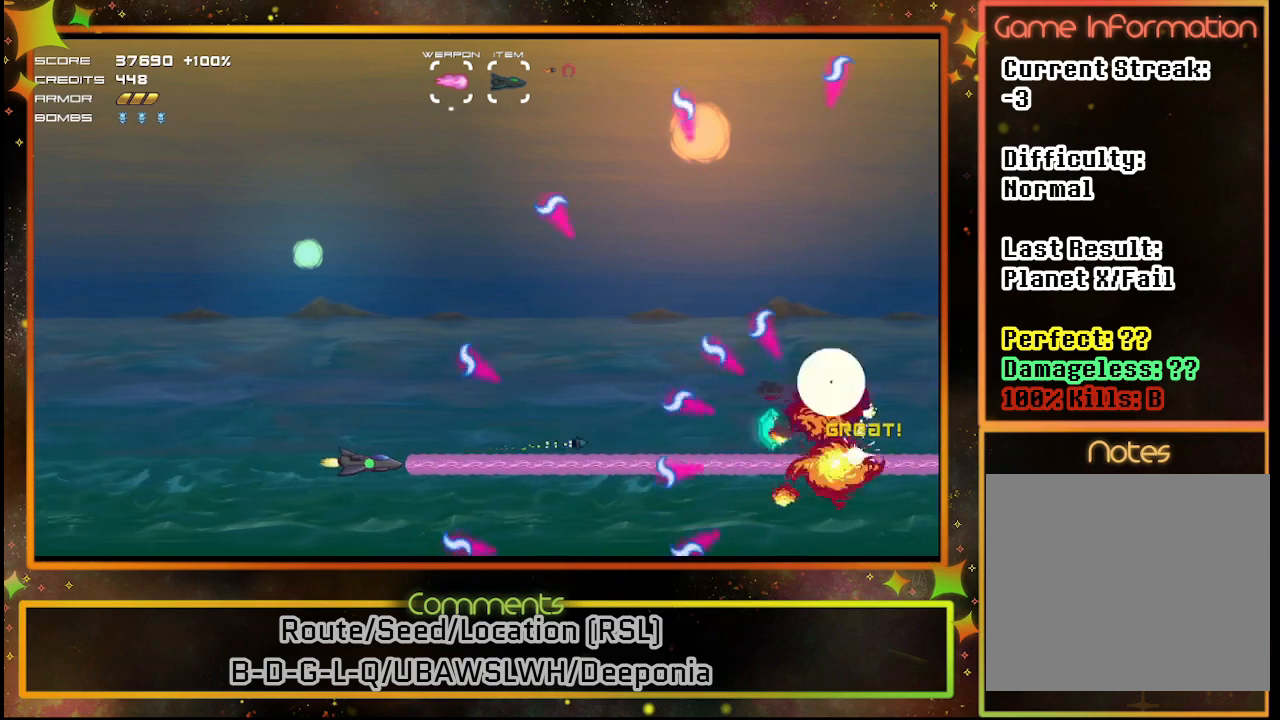
Gameplay with a controller (PlayStation layout); each line is a JSON object with the inputs held at the frame after it. "events" lists button and stick changes between this image and that frame as [ms after this image, input, new state], when the widget could be followed in between. Not read: R3 right_stick.
{"buttons": ["SQUARE"], "left_stick": "center", "events": [[83, "DPAD_UP", "down"], [183, "DPAD_RIGHT", "up"], [183, "DPAD_UP", "up"]]}
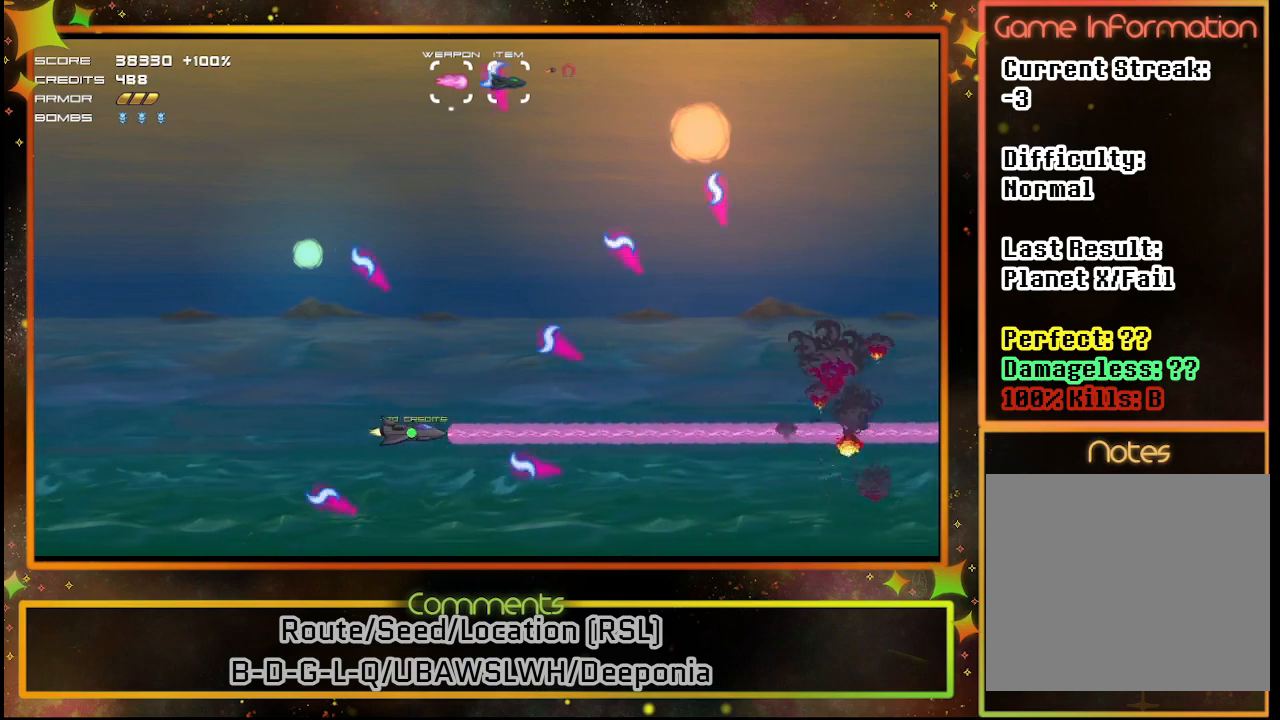
{"buttons": ["SQUARE", "DPAD_UP"], "left_stick": "center", "events": [[50, "DPAD_UP", "down"], [217, "DPAD_UP", "up"], [450, "DPAD_UP", "down"]]}
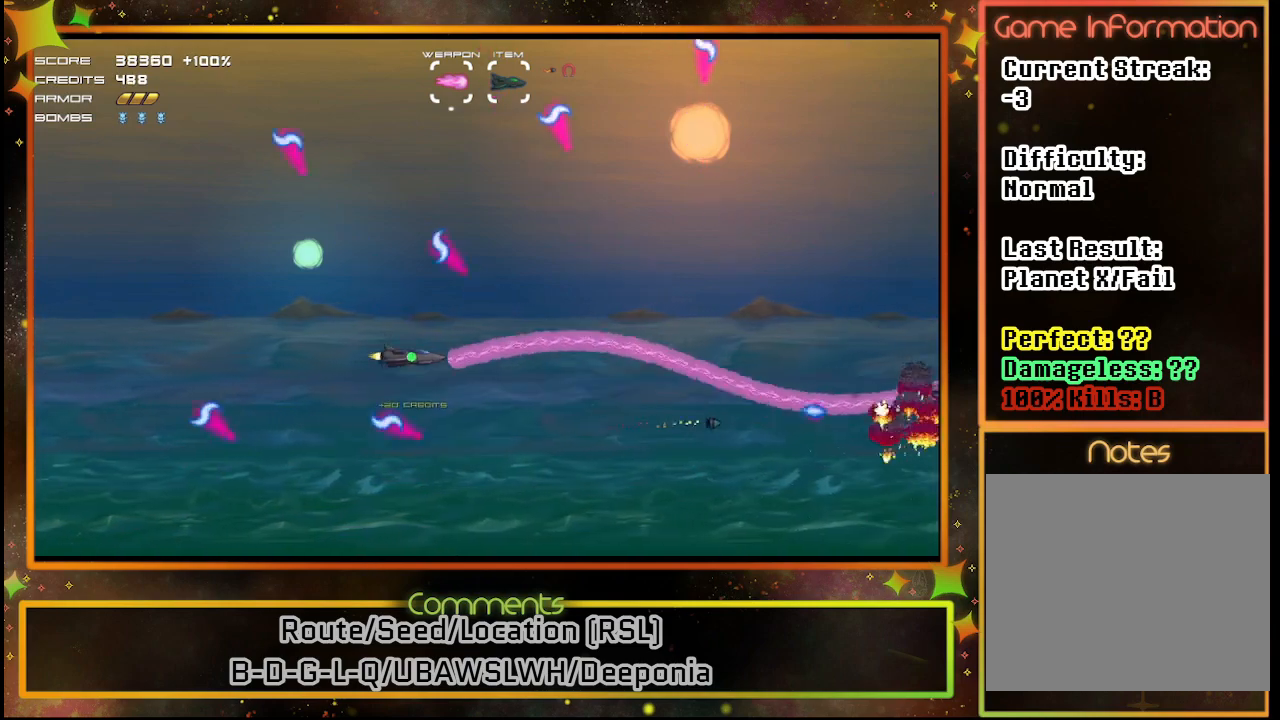
{"buttons": ["SQUARE", "DPAD_DOWN"], "left_stick": "center", "events": [[83, "DPAD_UP", "up"], [317, "DPAD_DOWN", "down"]]}
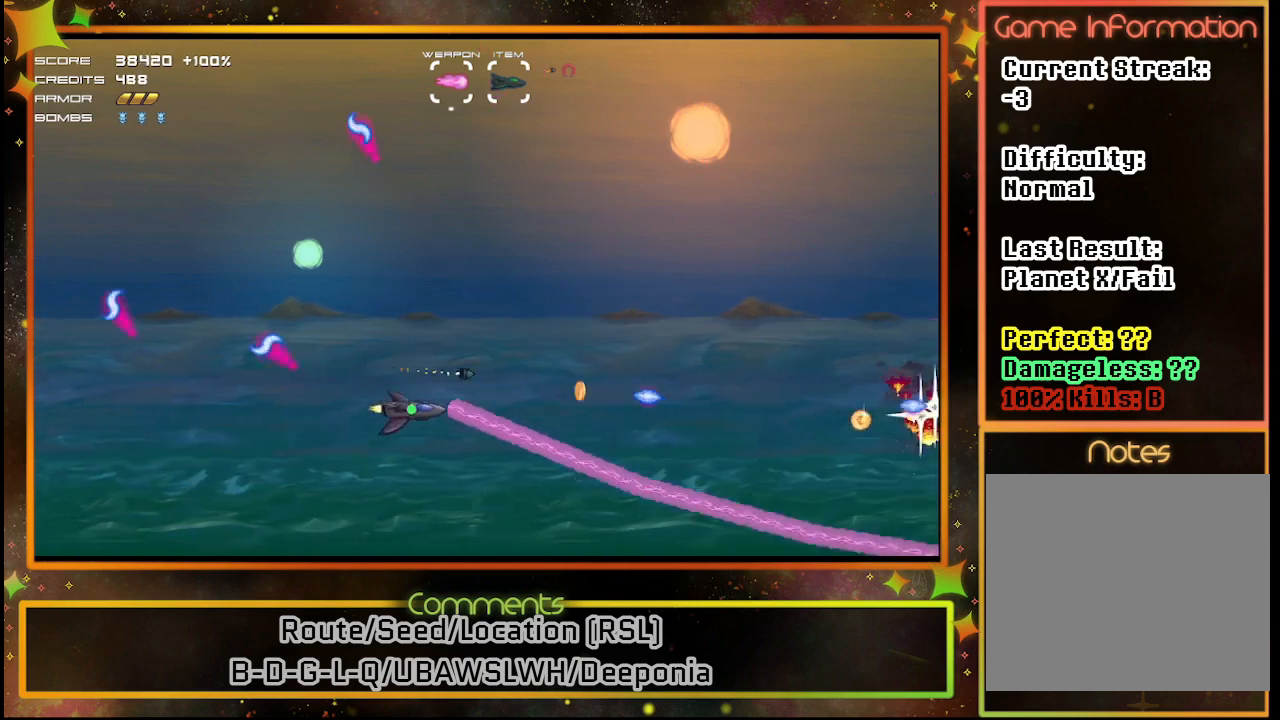
{"buttons": ["SQUARE"], "left_stick": "center", "events": [[117, "DPAD_DOWN", "up"], [117, "DPAD_LEFT", "down"], [267, "DPAD_LEFT", "up"]]}
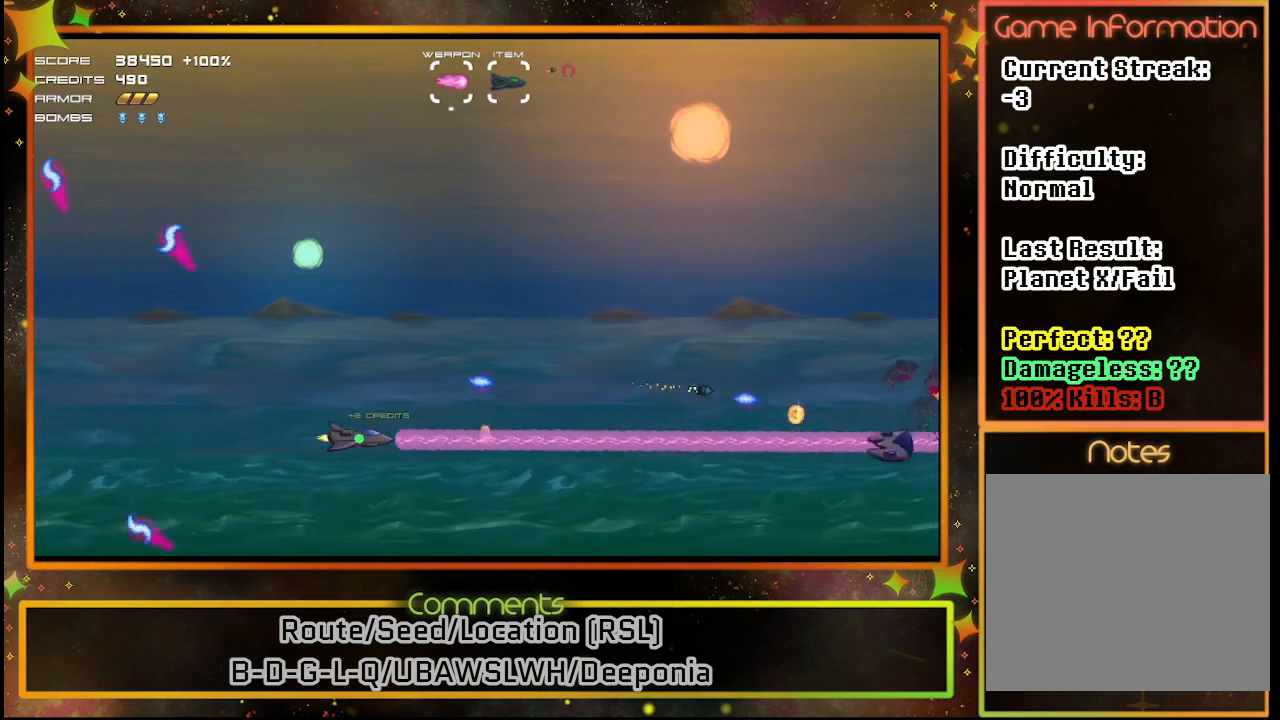
{"buttons": ["SQUARE"], "left_stick": "center", "events": []}
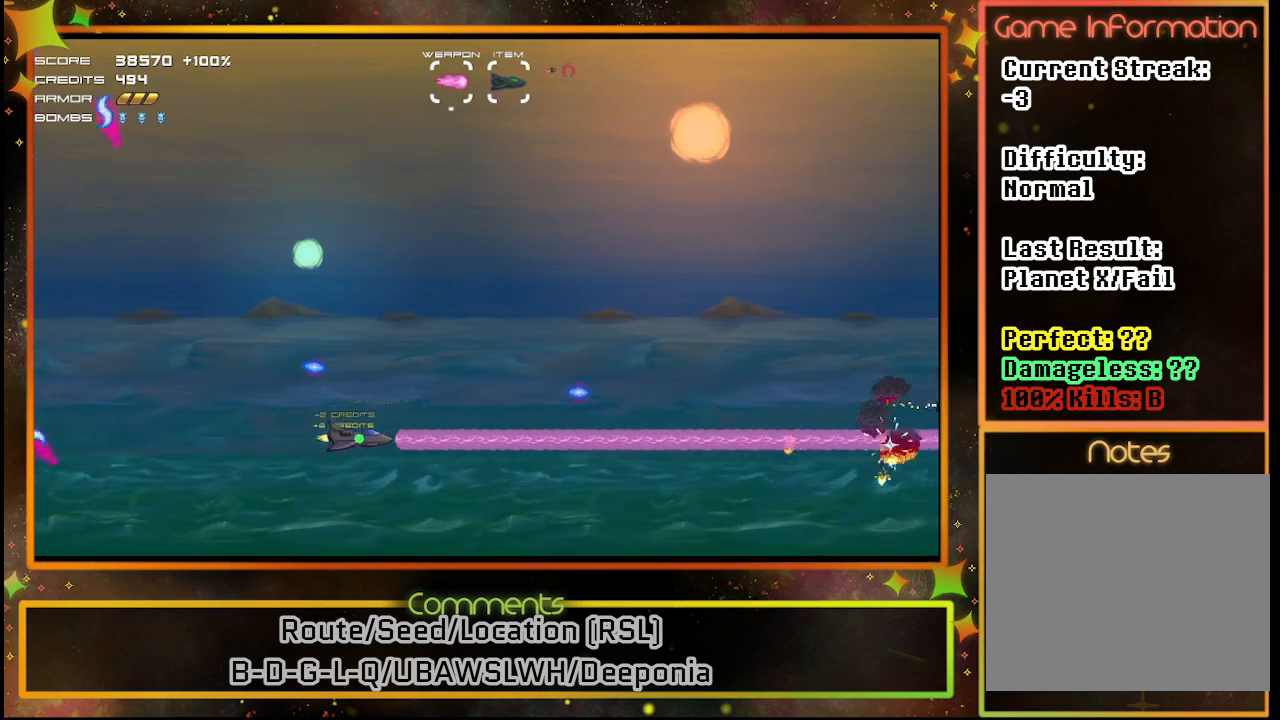
{"buttons": ["SQUARE"], "left_stick": "center", "events": [[50, "DPAD_UP", "down"], [400, "DPAD_UP", "up"]]}
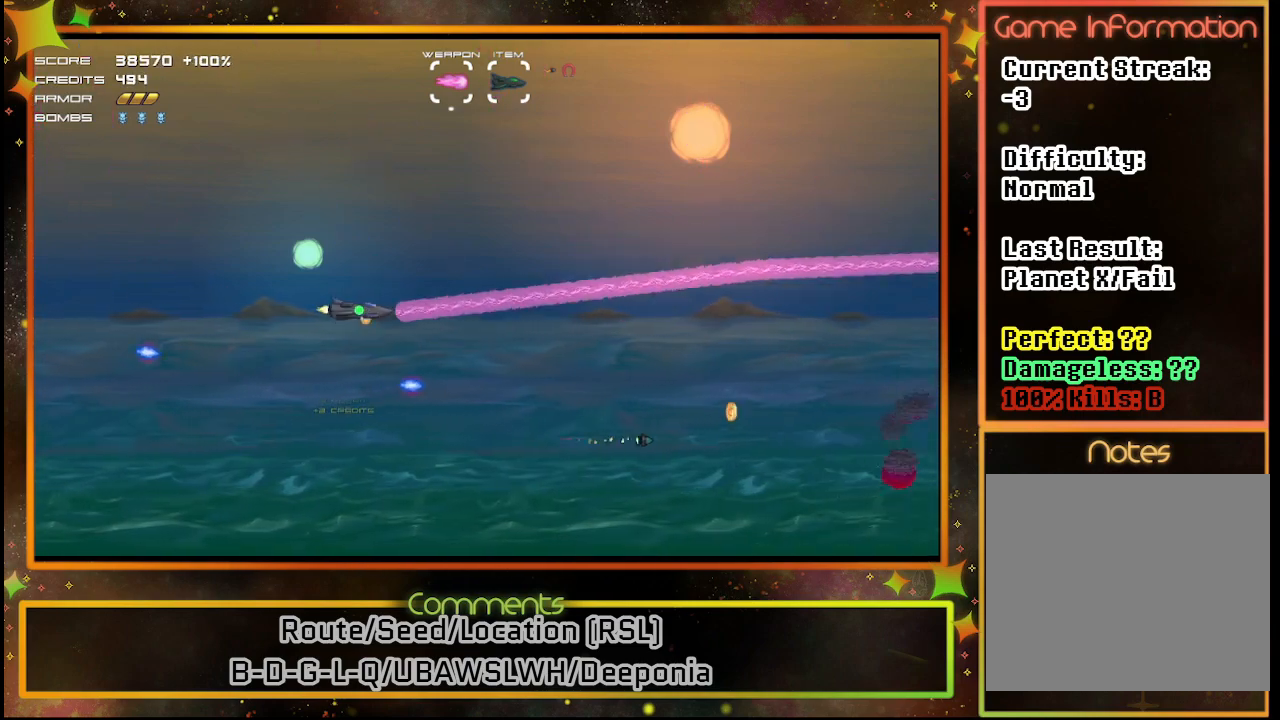
{"buttons": ["SQUARE"], "left_stick": "center", "events": []}
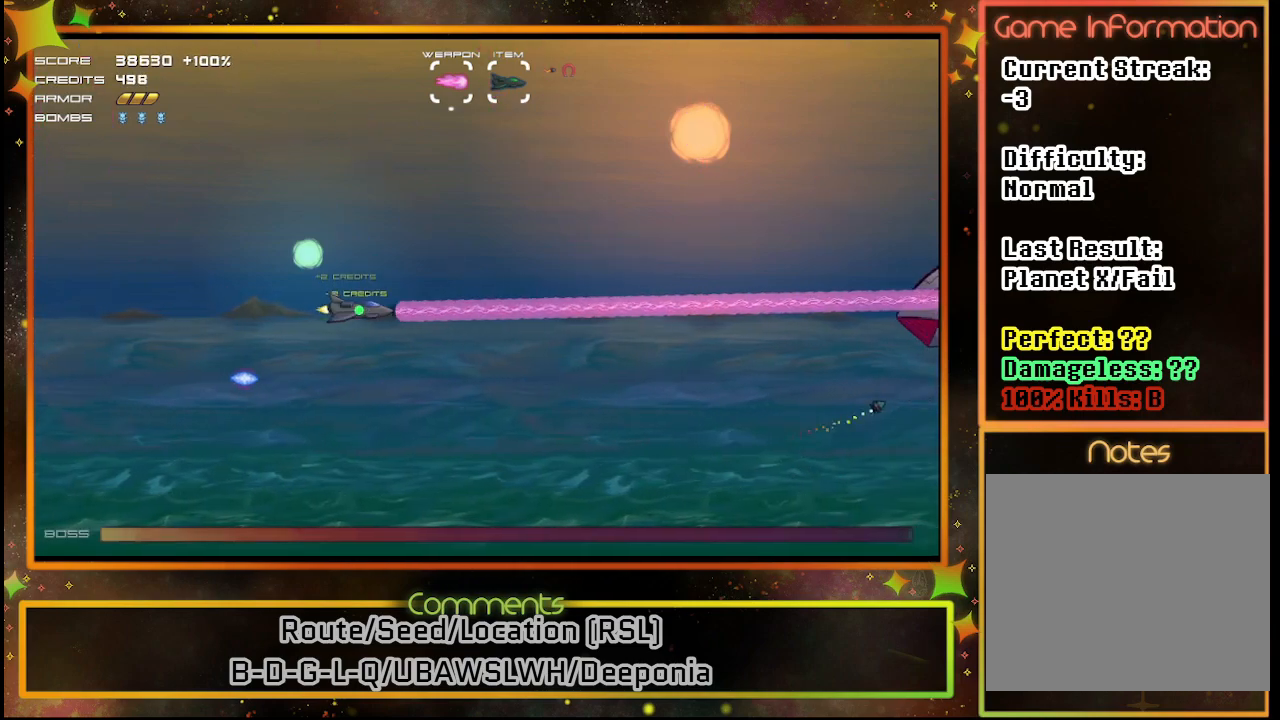
{"buttons": ["SQUARE", "DPAD_LEFT"], "left_stick": "center", "events": [[417, "DPAD_LEFT", "down"]]}
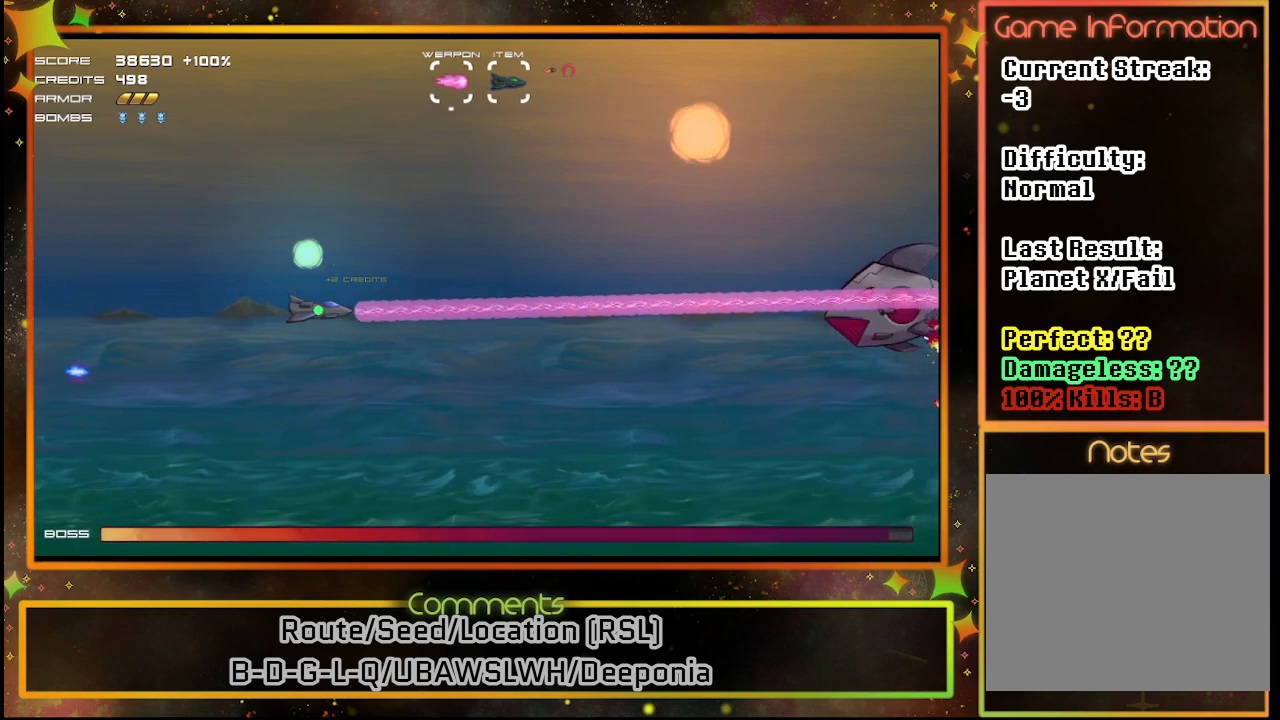
{"buttons": ["SQUARE"], "left_stick": "center", "events": [[267, "DPAD_LEFT", "up"], [333, "TRIANGLE", "down"], [467, "TRIANGLE", "up"]]}
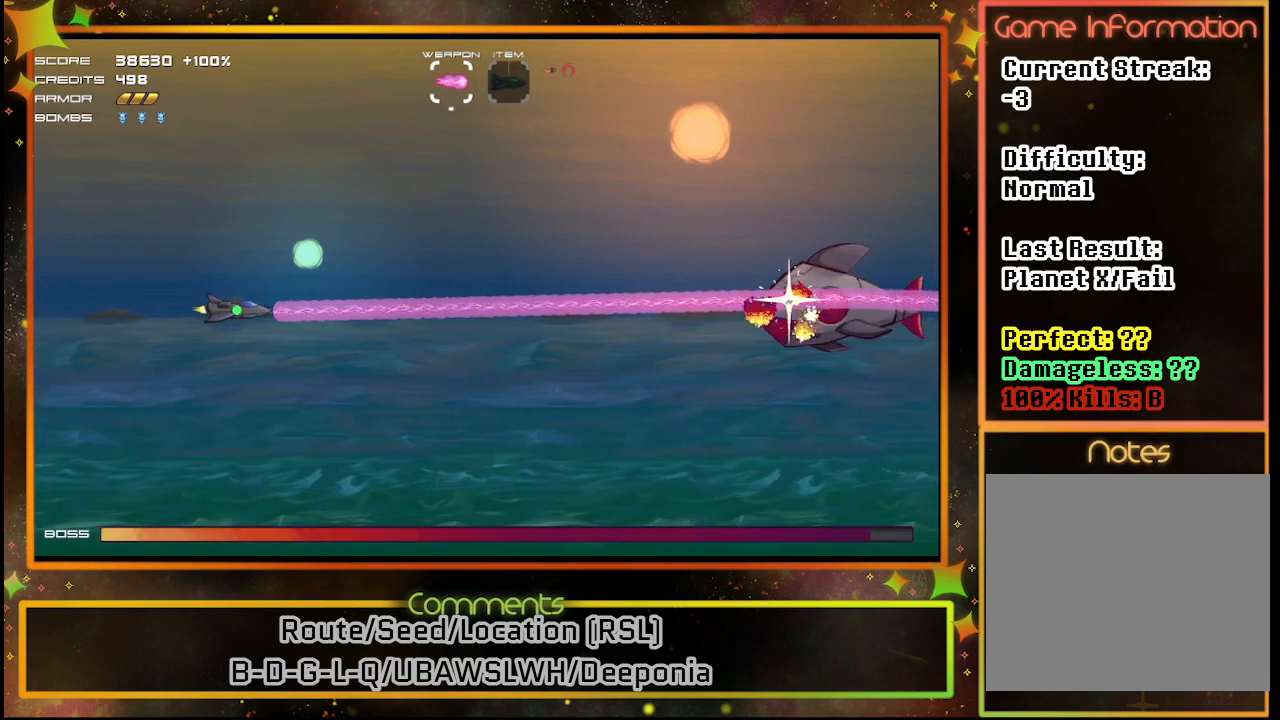
{"buttons": ["SQUARE"], "left_stick": "center", "events": [[50, "DPAD_DOWN", "down"], [167, "DPAD_DOWN", "up"]]}
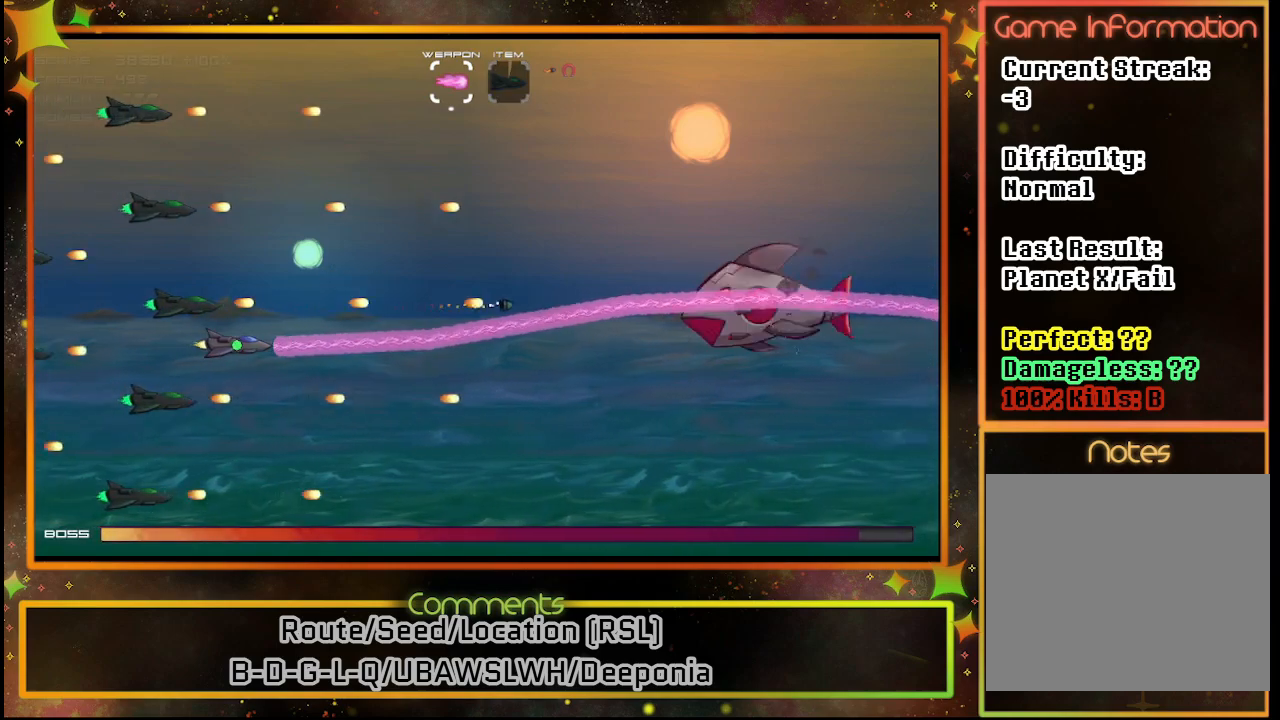
{"buttons": ["SQUARE"], "left_stick": "center", "events": []}
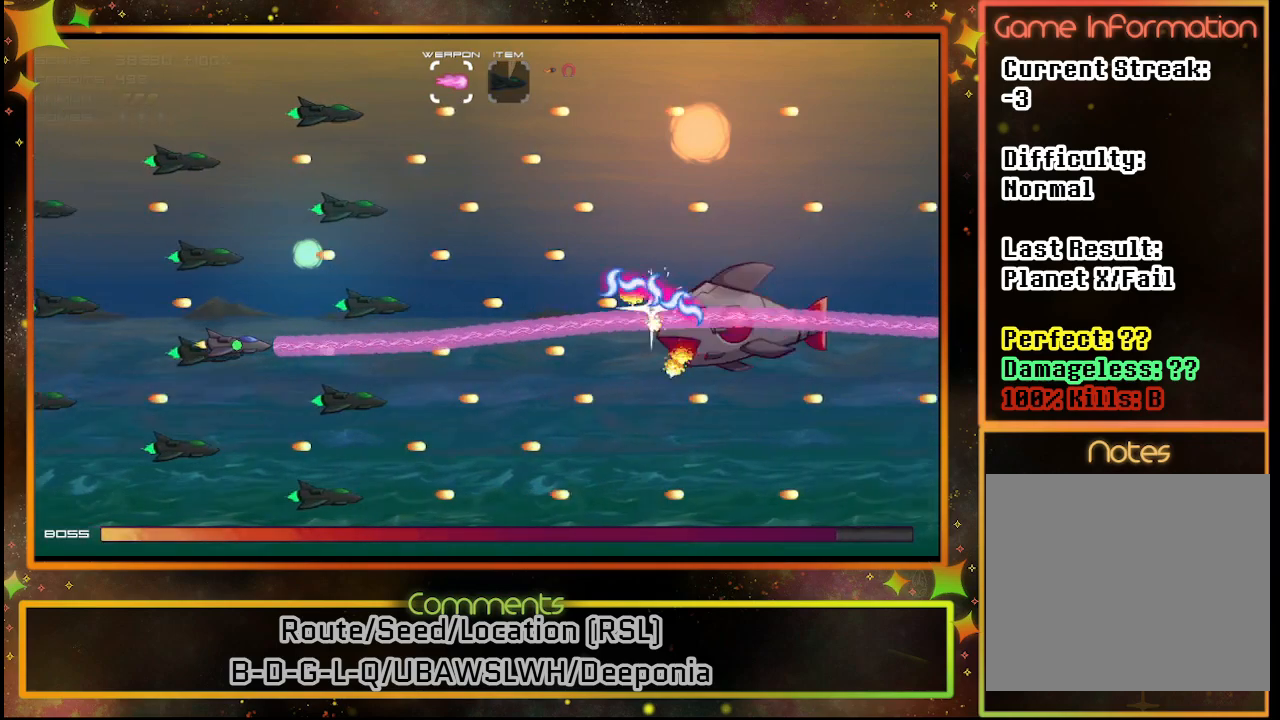
{"buttons": ["SQUARE"], "left_stick": "center", "events": [[233, "DPAD_DOWN", "down"], [283, "DPAD_DOWN", "up"]]}
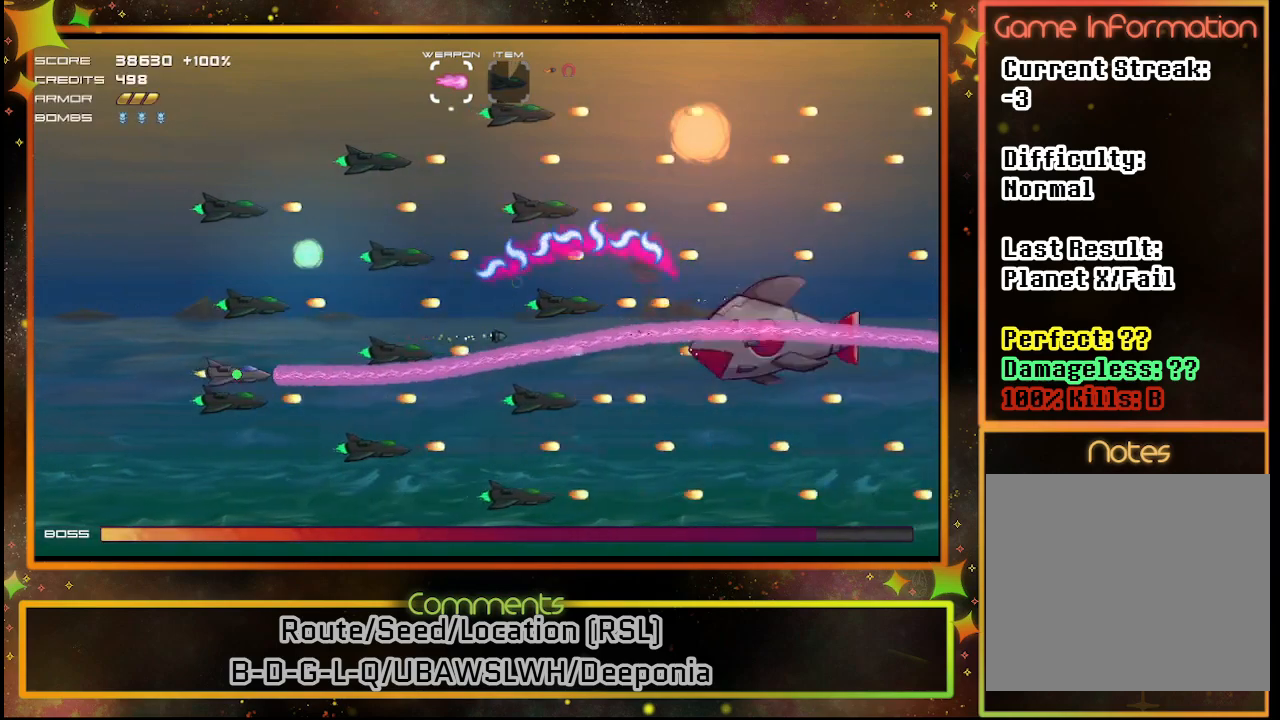
{"buttons": ["SQUARE", "DPAD_RIGHT"], "left_stick": "center", "events": [[33, "DPAD_LEFT", "down"], [200, "DPAD_LEFT", "up"], [350, "DPAD_RIGHT", "down"], [400, "DPAD_DOWN", "down"], [500, "DPAD_DOWN", "up"]]}
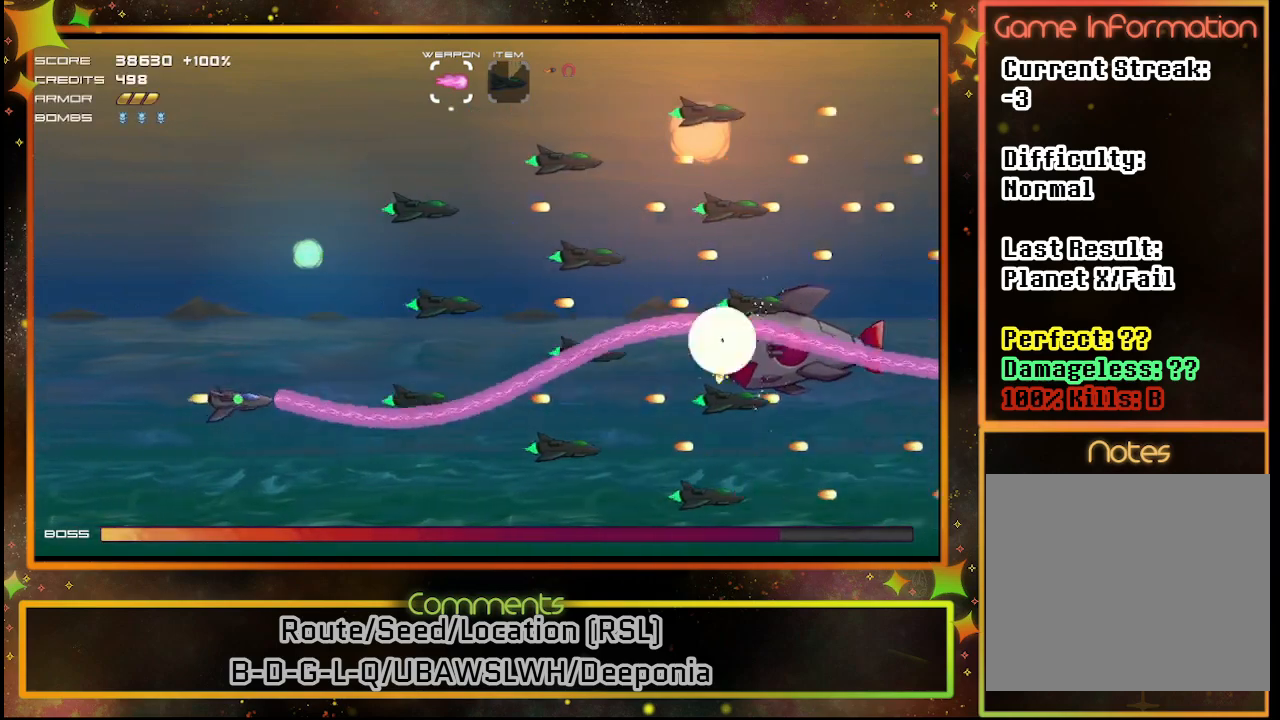
{"buttons": ["SQUARE", "DPAD_UP"], "left_stick": "center", "events": [[117, "DPAD_RIGHT", "up"], [283, "DPAD_UP", "down"]]}
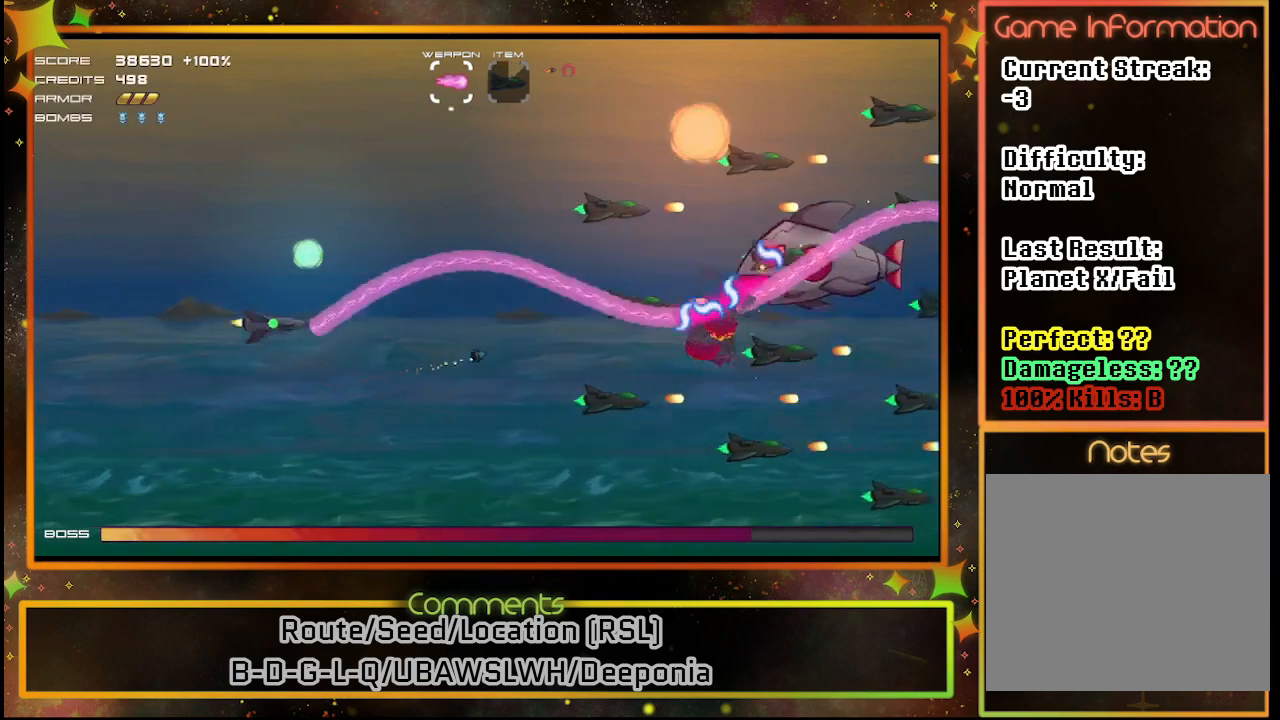
{"buttons": ["SQUARE"], "left_stick": "center", "events": [[133, "DPAD_UP", "up"]]}
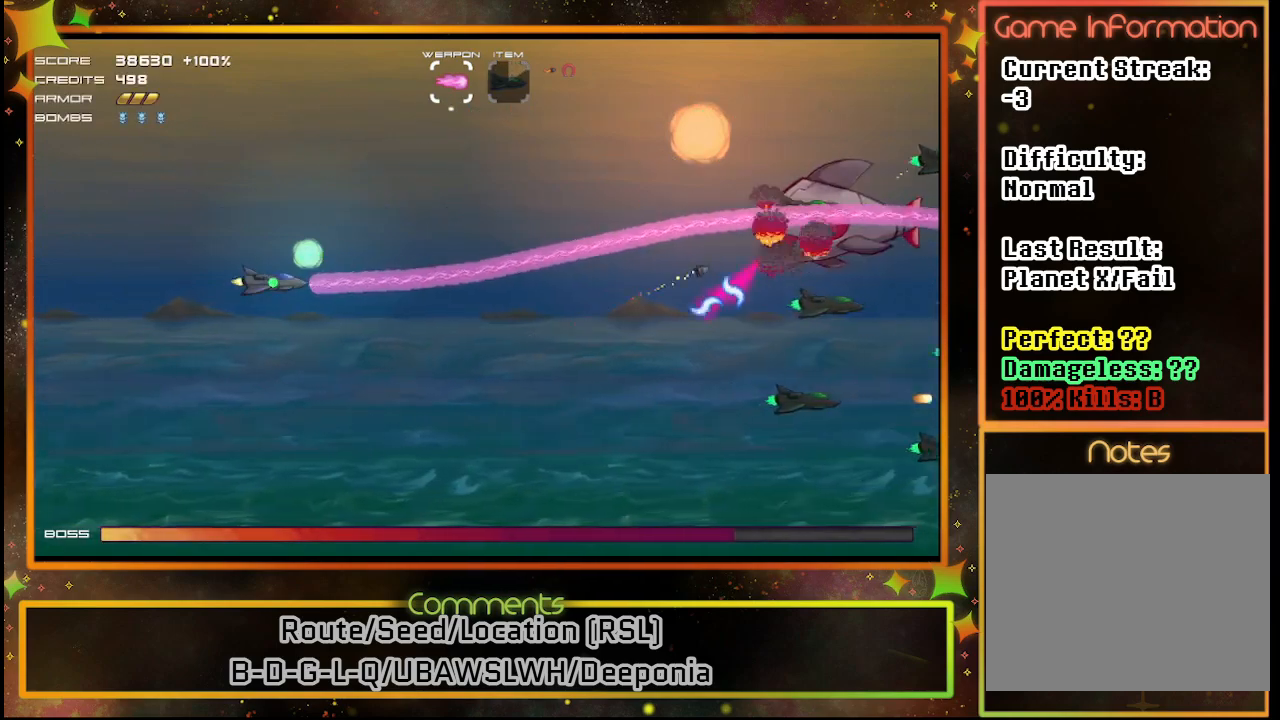
{"buttons": ["SQUARE"], "left_stick": "center", "events": []}
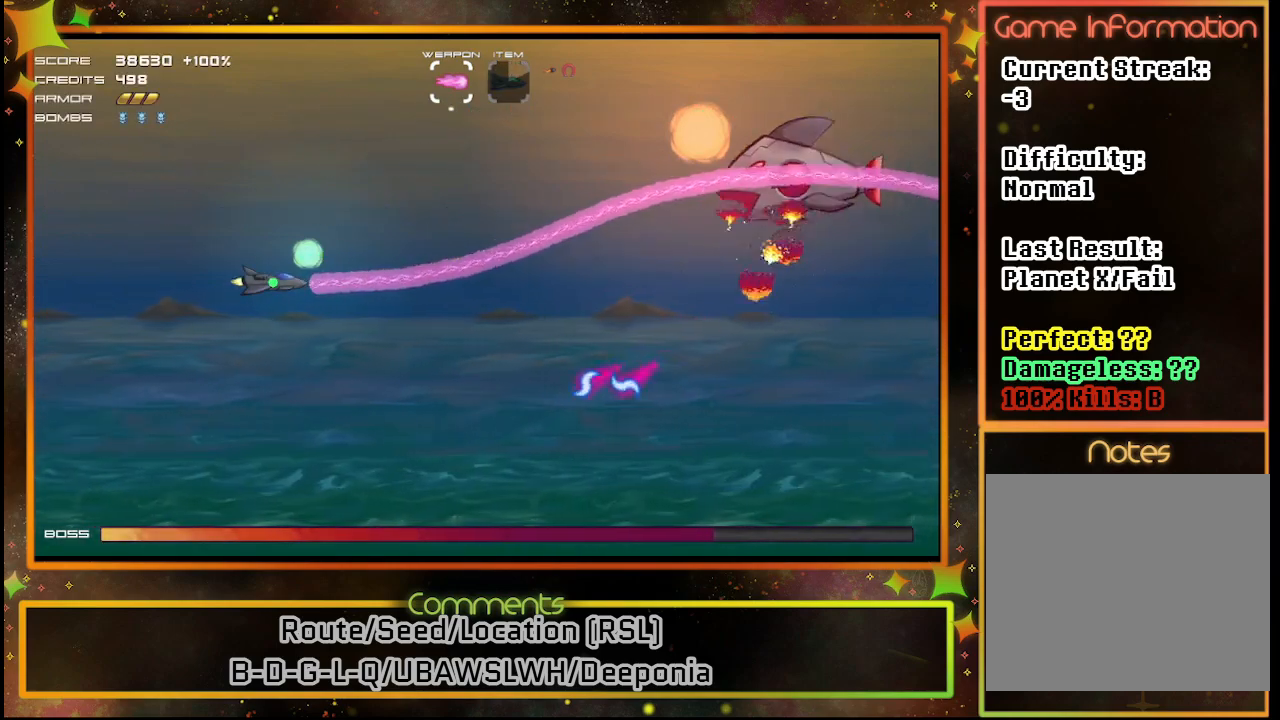
{"buttons": ["SQUARE"], "left_stick": "center", "events": [[167, "DPAD_RIGHT", "down"], [317, "DPAD_RIGHT", "up"]]}
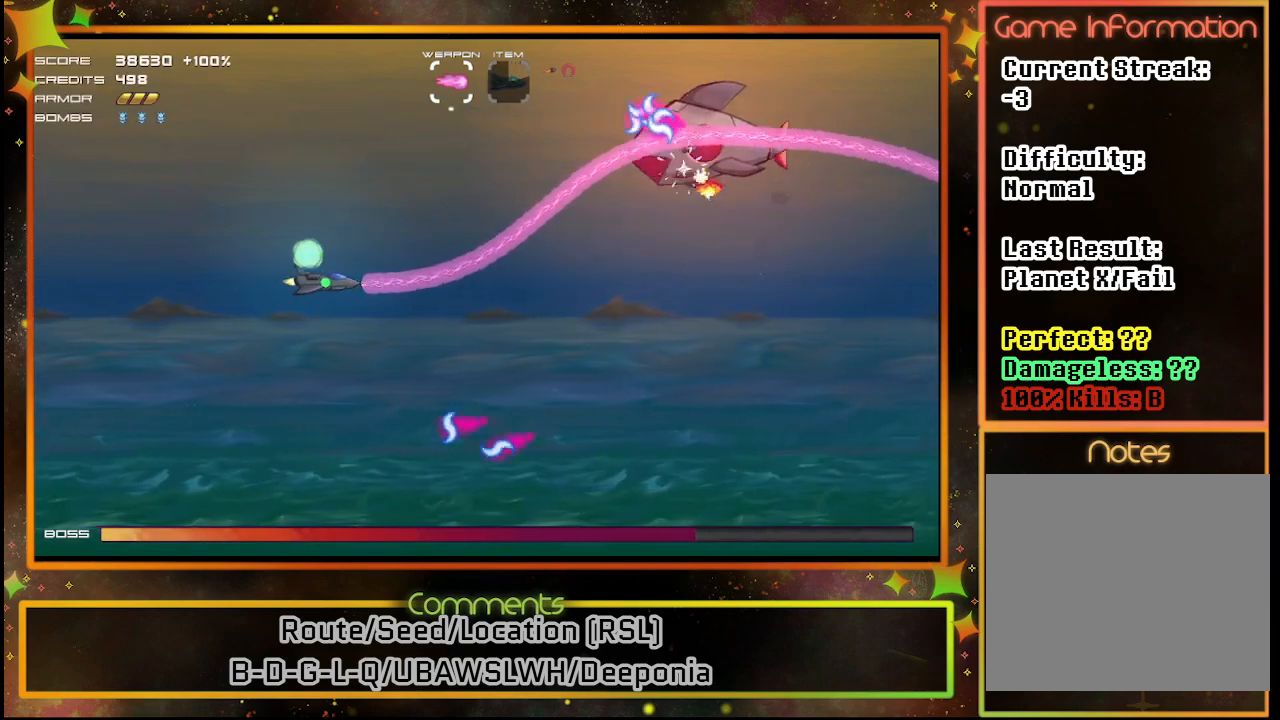
{"buttons": ["SQUARE"], "left_stick": "center", "events": []}
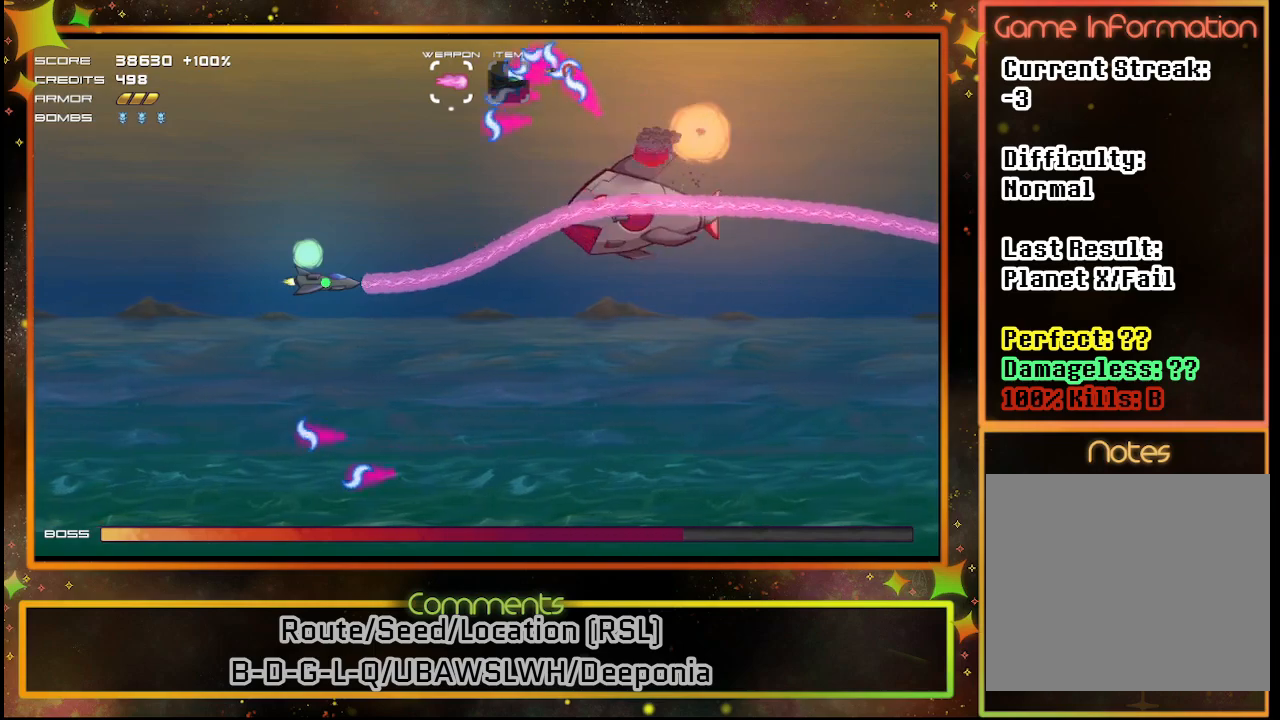
{"buttons": ["SQUARE"], "left_stick": "center", "events": [[267, "DPAD_DOWN", "down"], [400, "DPAD_DOWN", "up"]]}
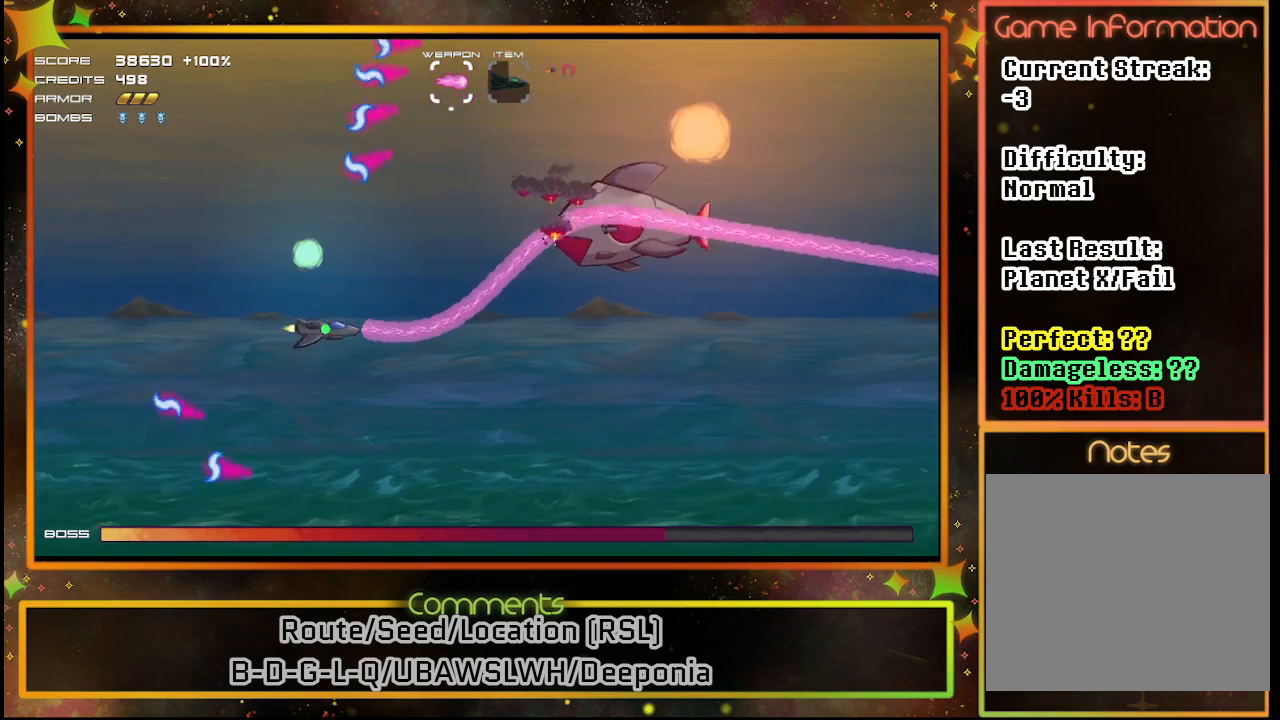
{"buttons": ["SQUARE"], "left_stick": "center", "events": []}
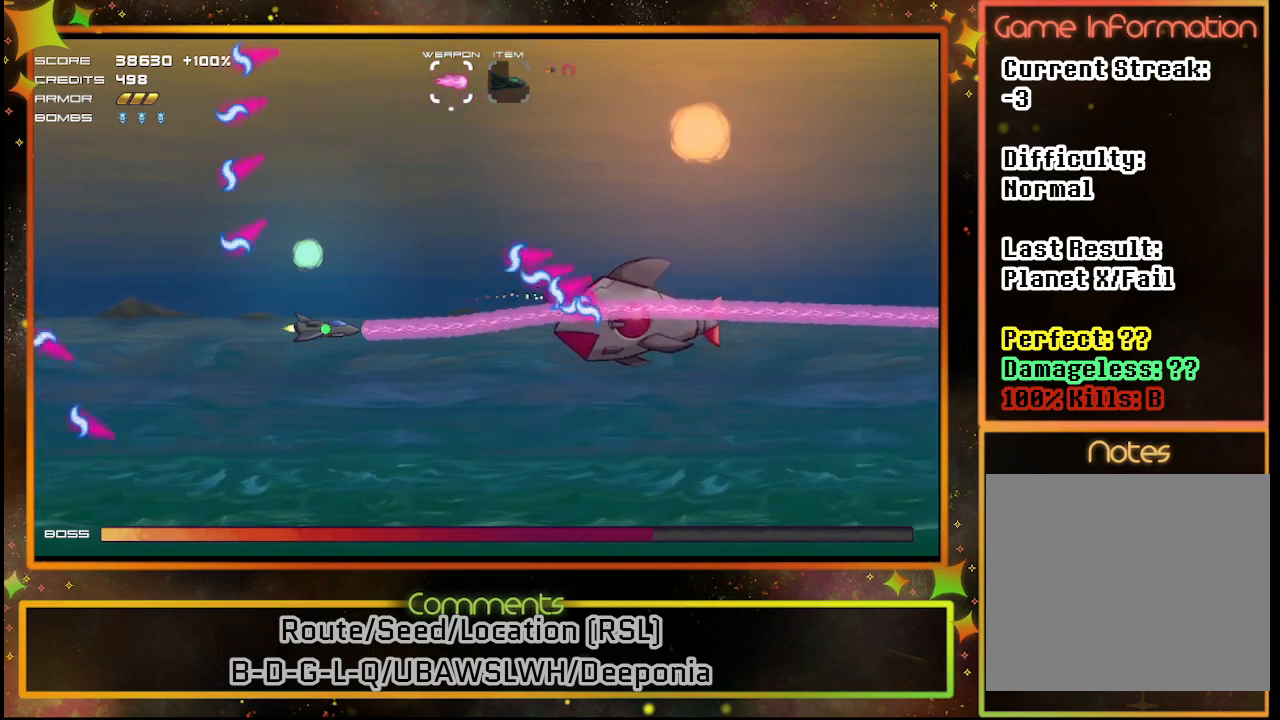
{"buttons": ["SQUARE", "DPAD_UP"], "left_stick": "center", "events": [[250, "DPAD_UP", "down"]]}
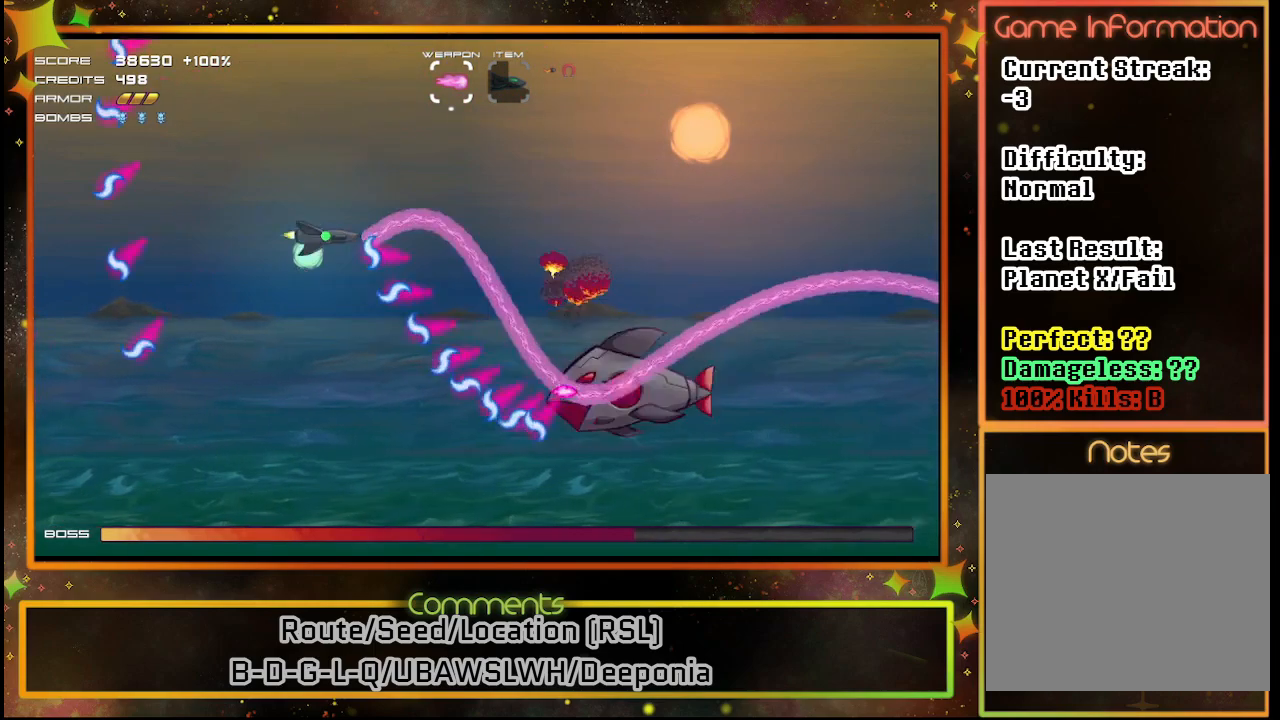
{"buttons": ["SQUARE"], "left_stick": "center", "events": [[233, "DPAD_UP", "up"]]}
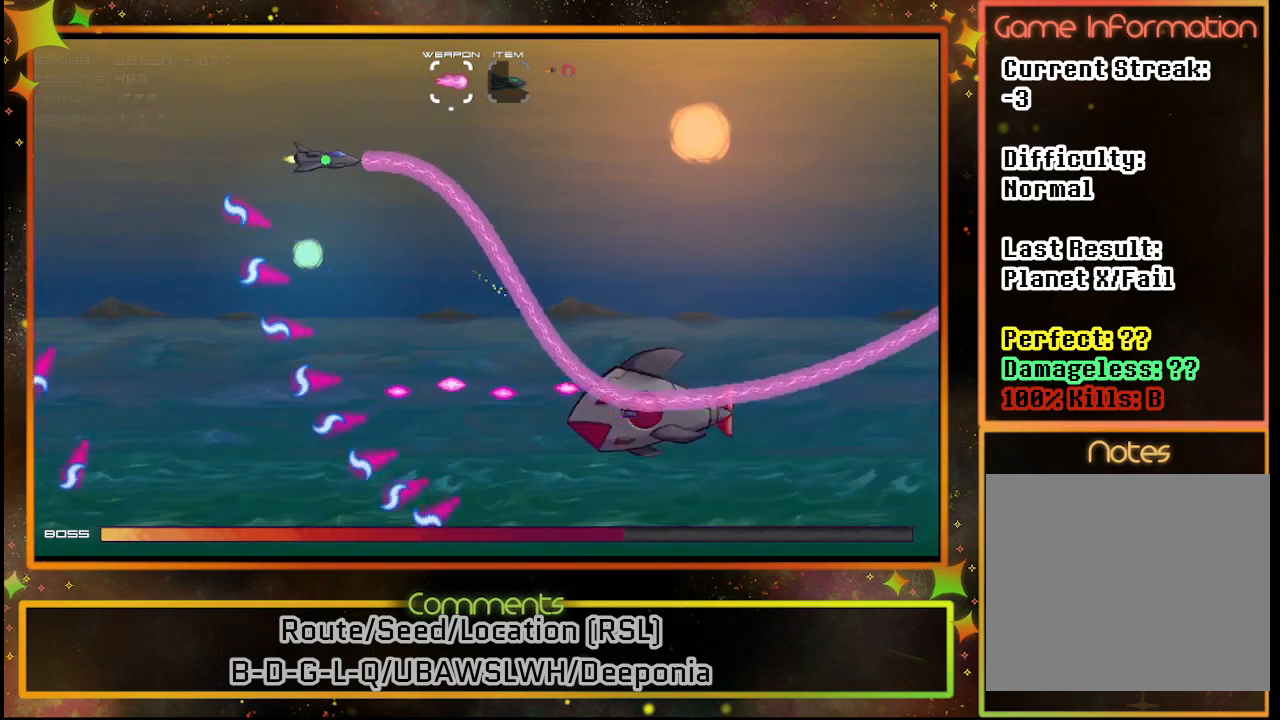
{"buttons": ["SQUARE"], "left_stick": "center", "events": []}
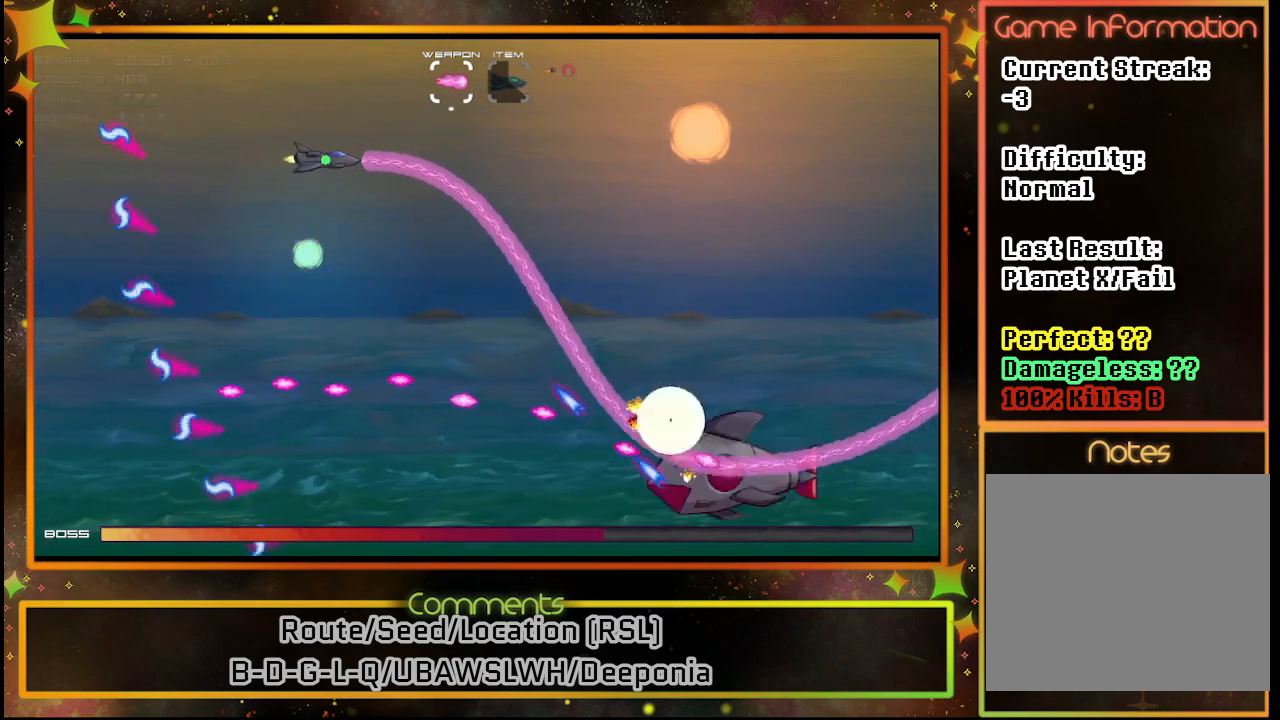
{"buttons": ["SQUARE", "DPAD_LEFT"], "left_stick": "center", "events": [[450, "DPAD_LEFT", "down"]]}
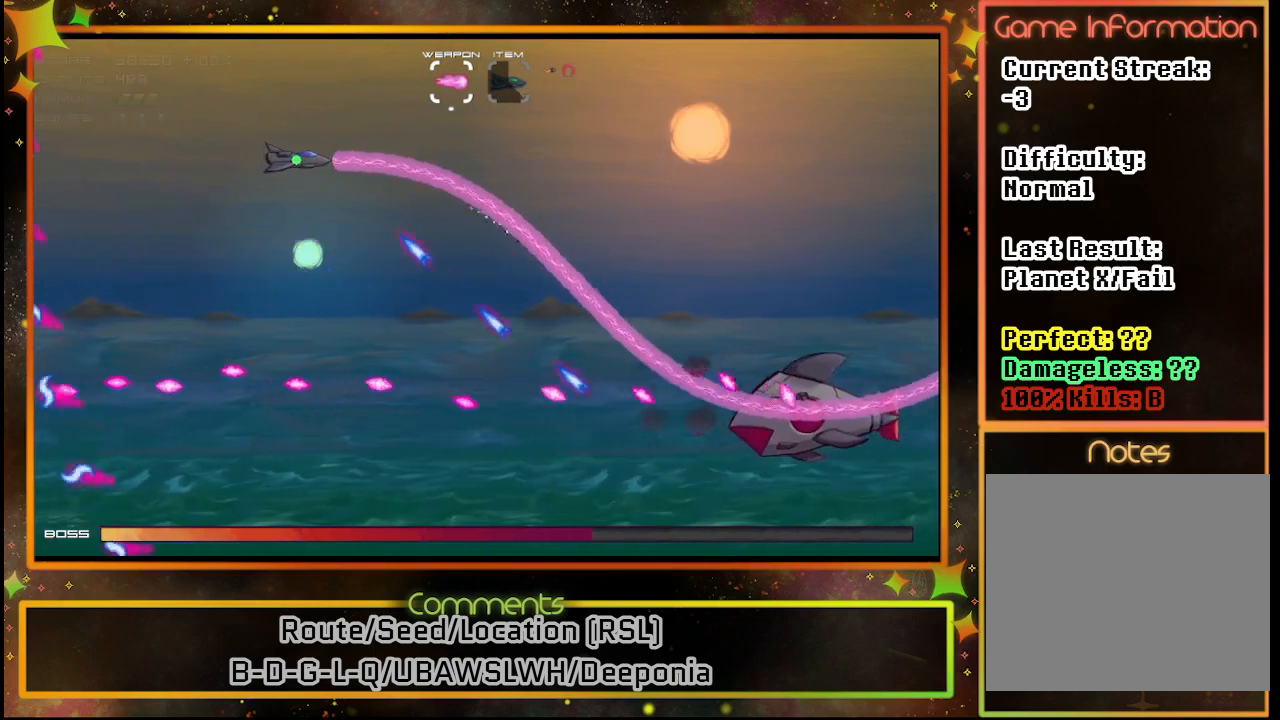
{"buttons": ["SQUARE"], "left_stick": "center", "events": [[433, "DPAD_LEFT", "up"]]}
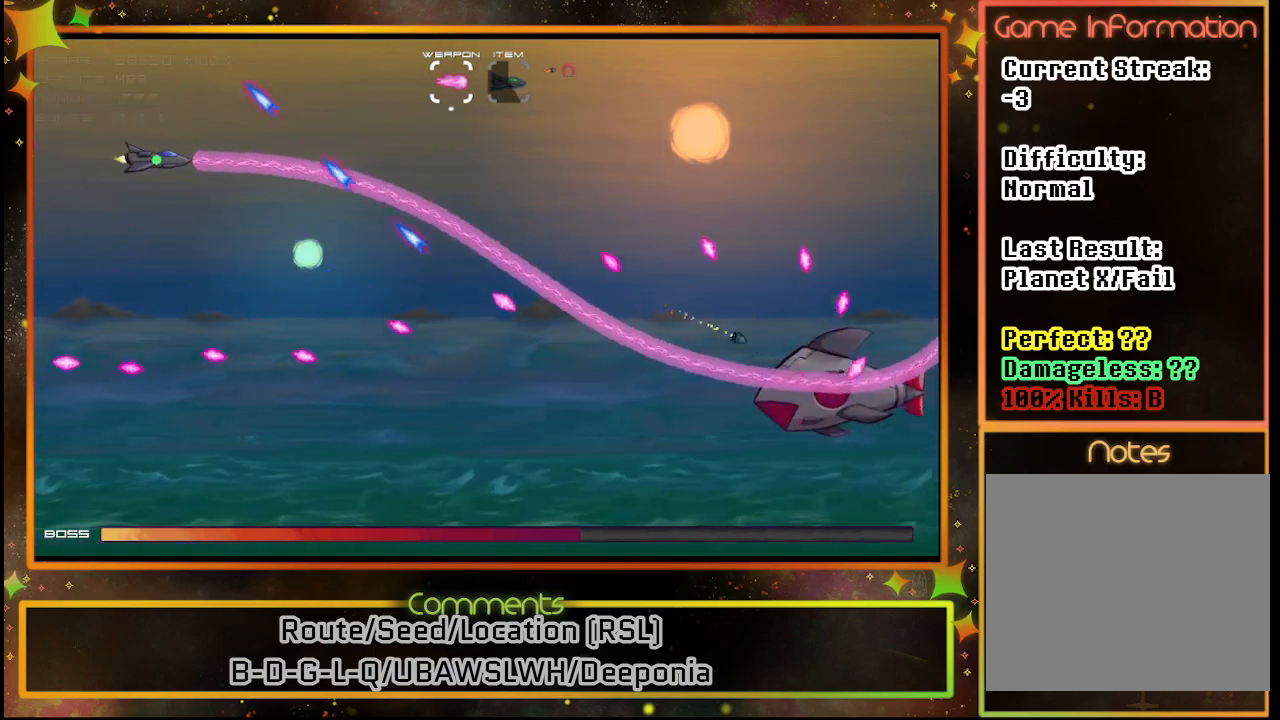
{"buttons": ["SQUARE"], "left_stick": "center", "events": []}
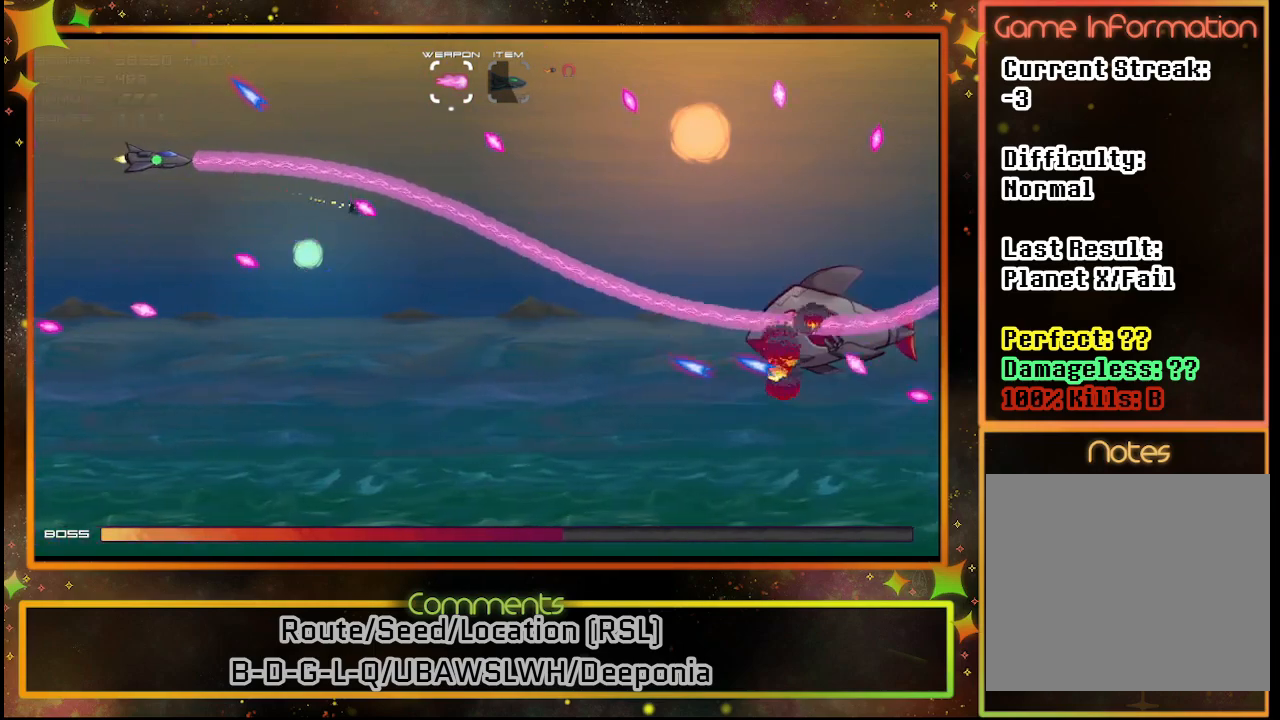
{"buttons": ["SQUARE", "DPAD_DOWN"], "left_stick": "center", "events": [[467, "DPAD_DOWN", "down"]]}
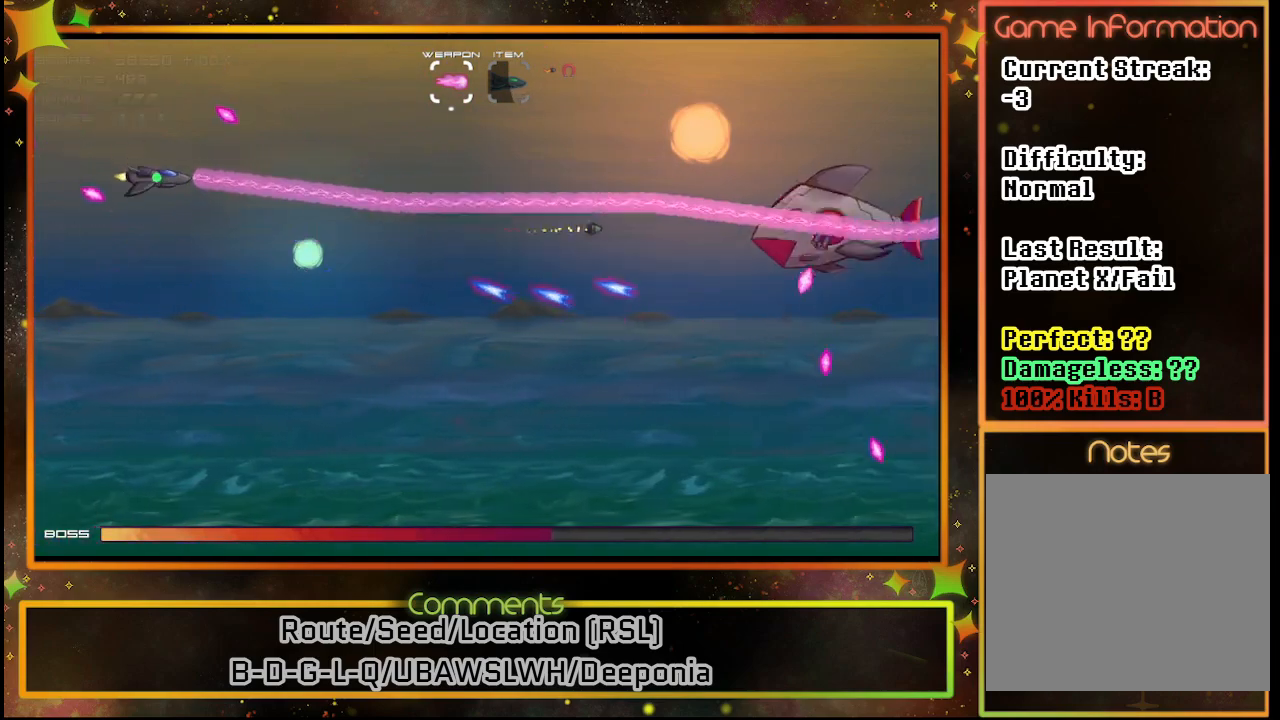
{"buttons": ["SQUARE"], "left_stick": "center", "events": [[450, "DPAD_DOWN", "up"]]}
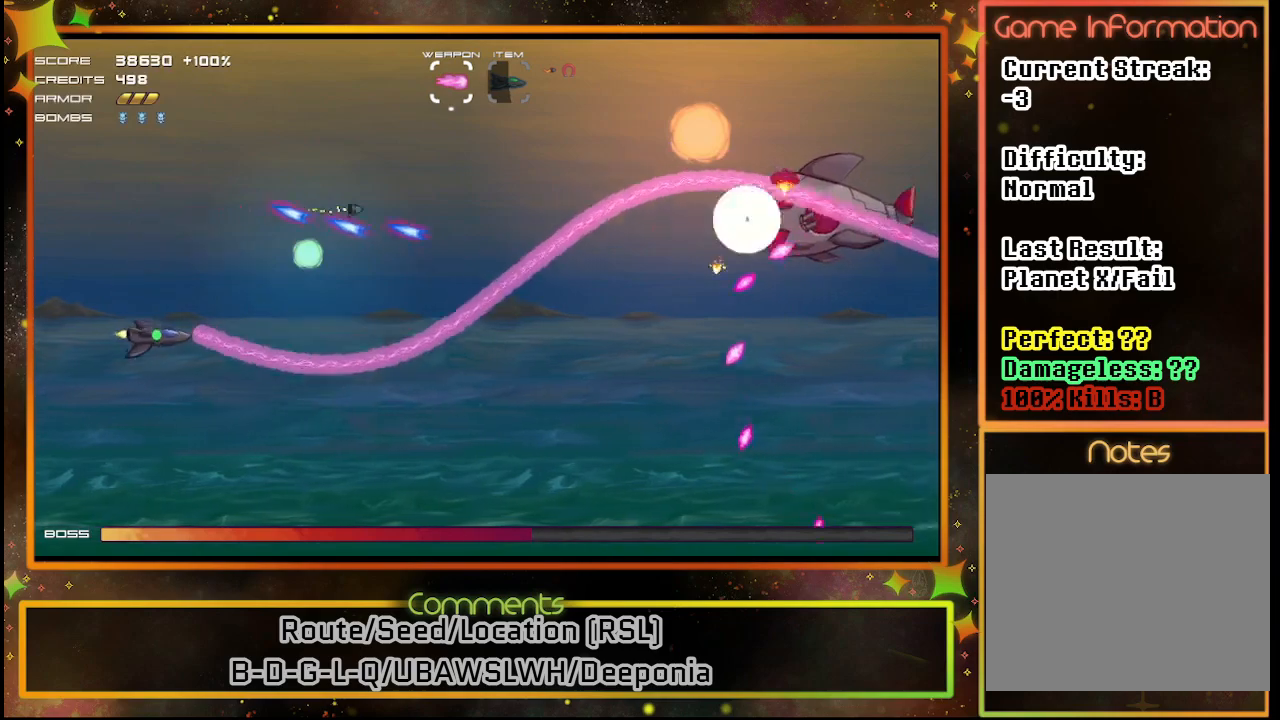
{"buttons": ["SQUARE"], "left_stick": "center", "events": []}